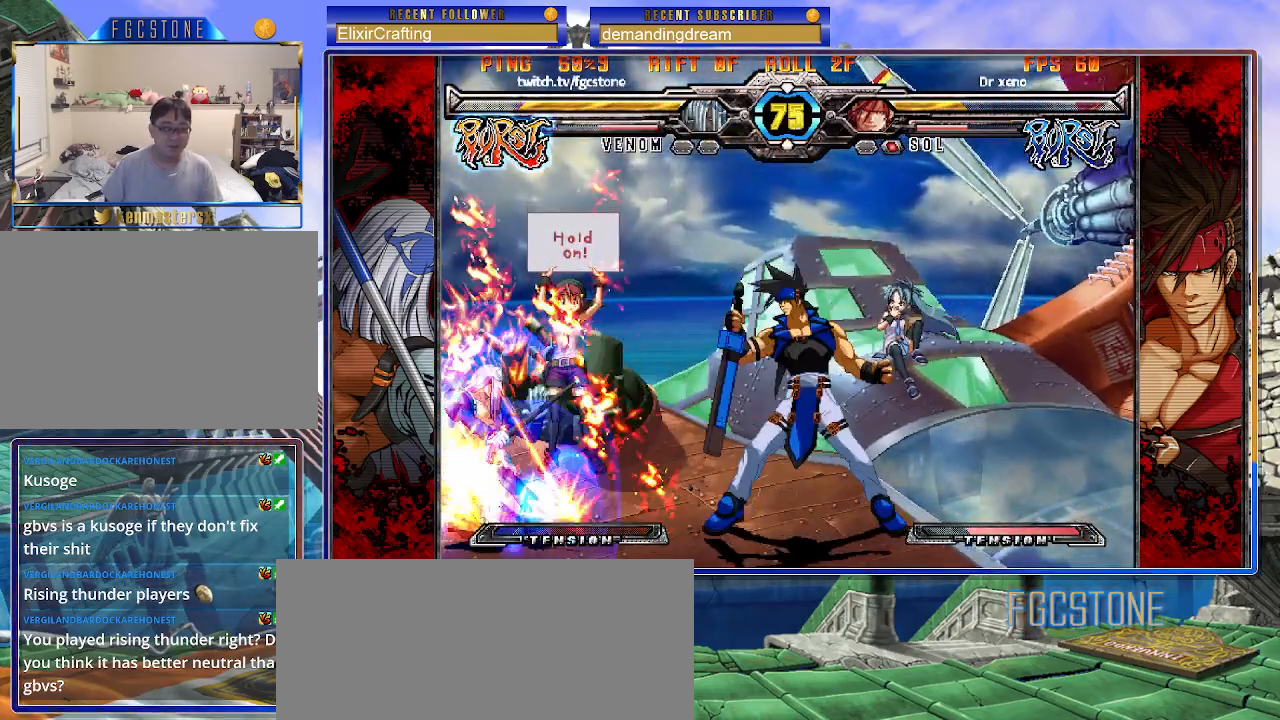
Gameplay with a controller (arcade stick); each line is a JSON object with the inputs held at the frame after it. "events" lists button and stick changes between this image and that frame as [ms after this image, input, new state], when the widget could be followed in between. Not read: L3 R3.
{"buttons": ["D", "HS"], "left_stick": "down-left", "events": [[500, "D", "down"], [500, "HS", "down"]]}
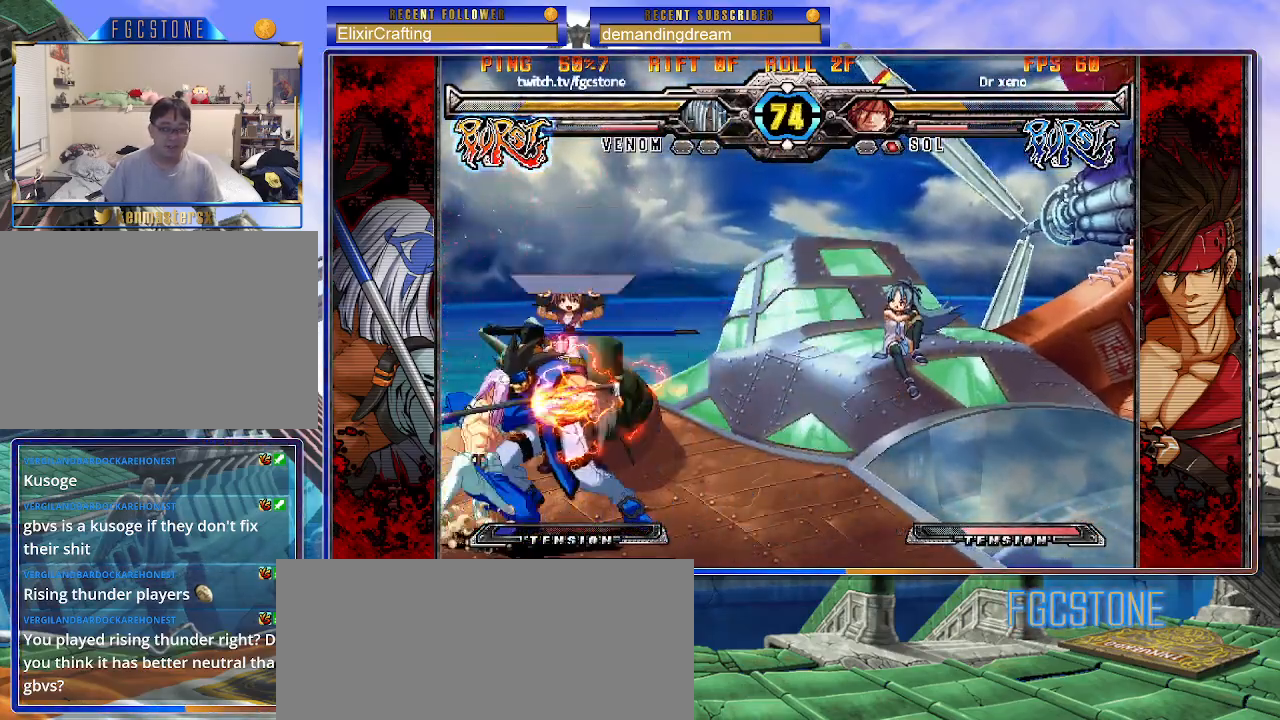
{"buttons": [], "left_stick": "down-left", "events": [[83, "D", "up"], [83, "HS", "up"]]}
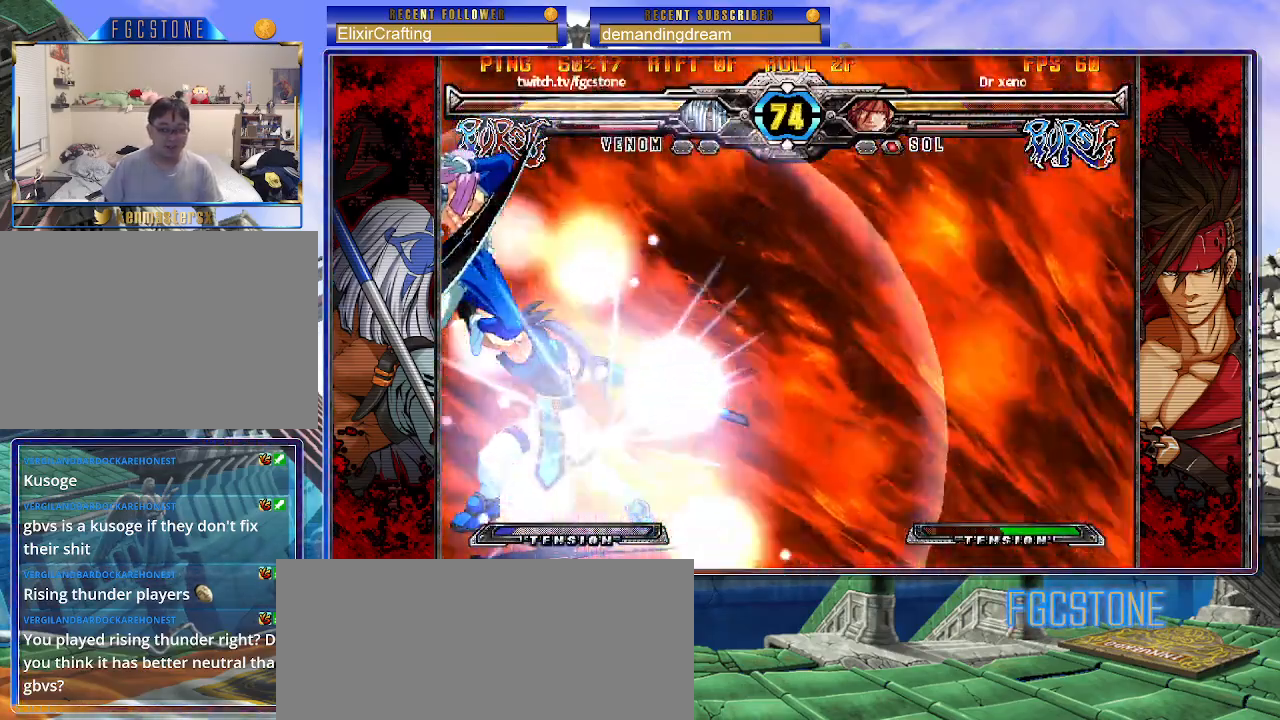
{"buttons": [], "left_stick": "down-left", "events": []}
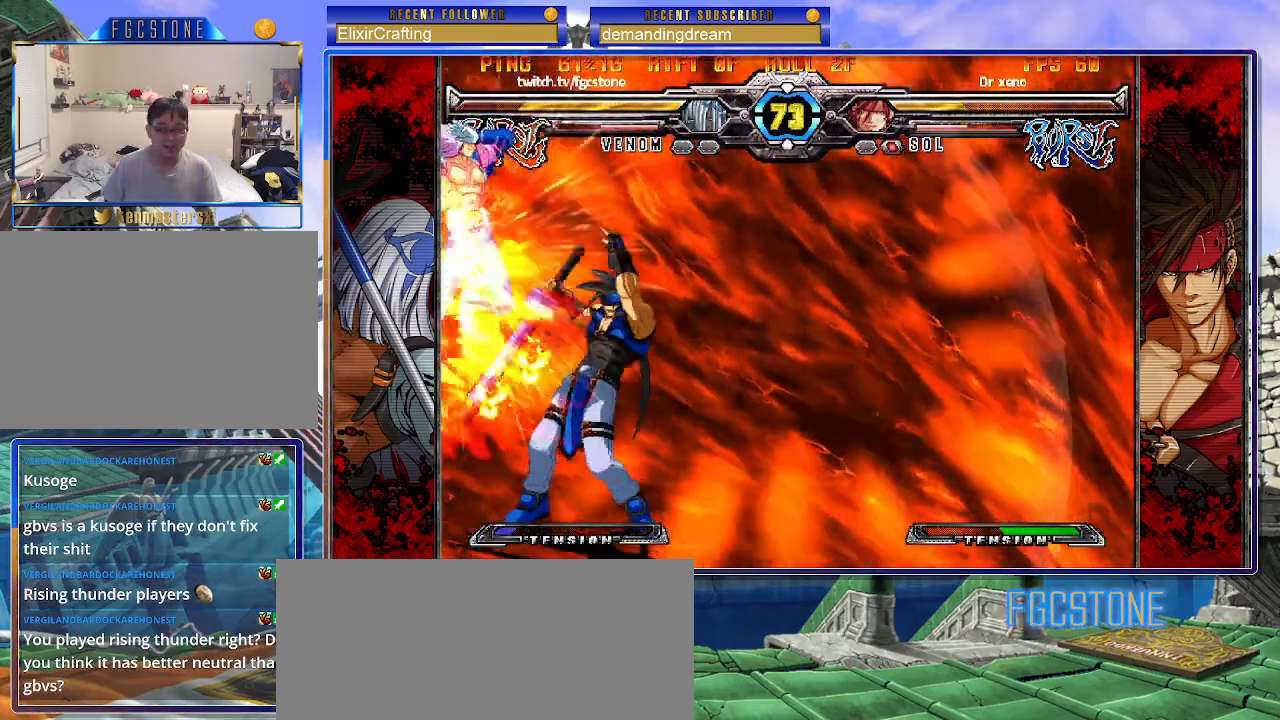
{"buttons": [], "left_stick": "down-left", "events": []}
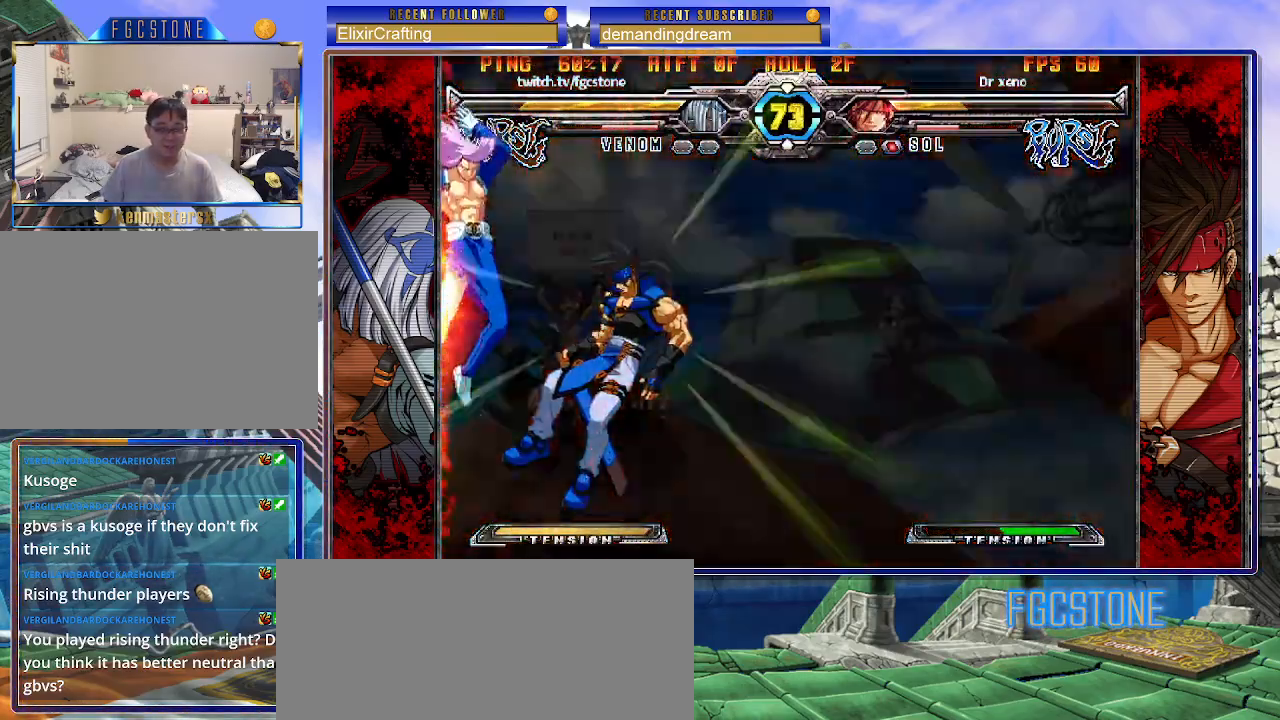
{"buttons": ["D"], "left_stick": "center", "events": [[233, "left_stick", "center"], [283, "left_stick", "right"], [317, "D", "down"], [350, "left_stick", "center"]]}
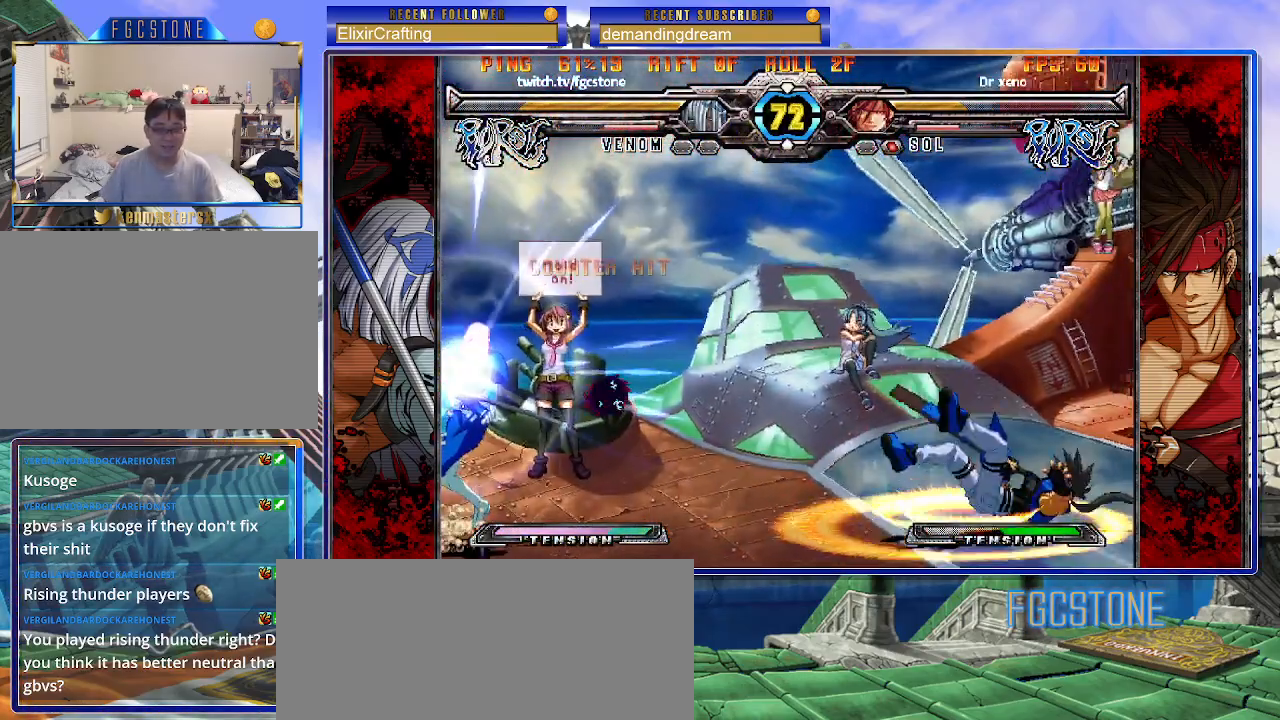
{"buttons": ["D"], "left_stick": "center", "events": []}
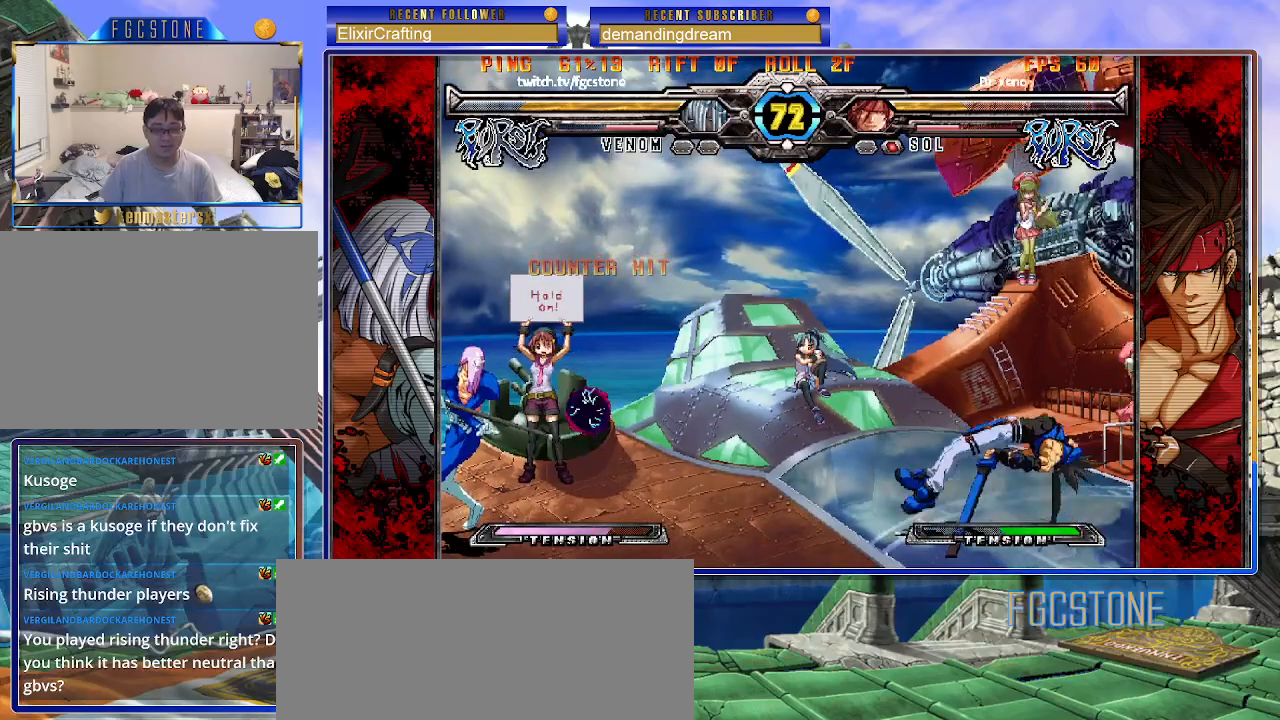
{"buttons": ["D"], "left_stick": "center", "events": []}
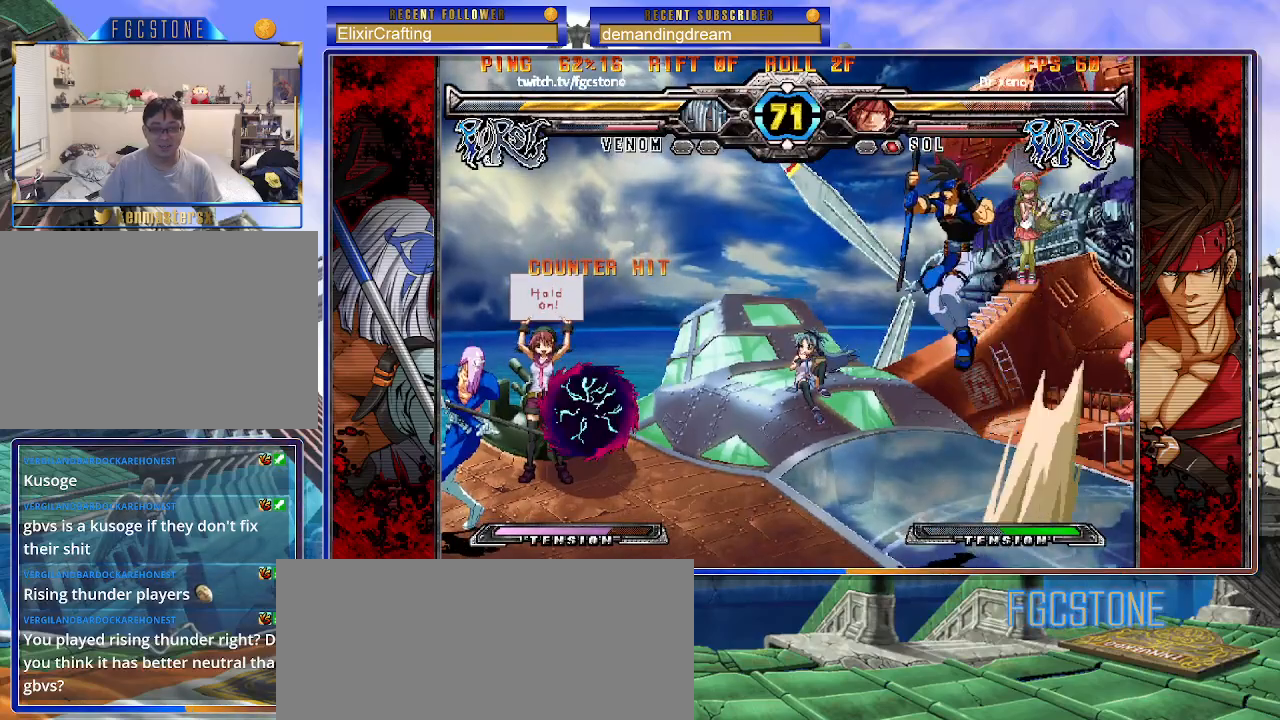
{"buttons": [], "left_stick": "left", "events": [[250, "D", "up"], [333, "left_stick", "left"]]}
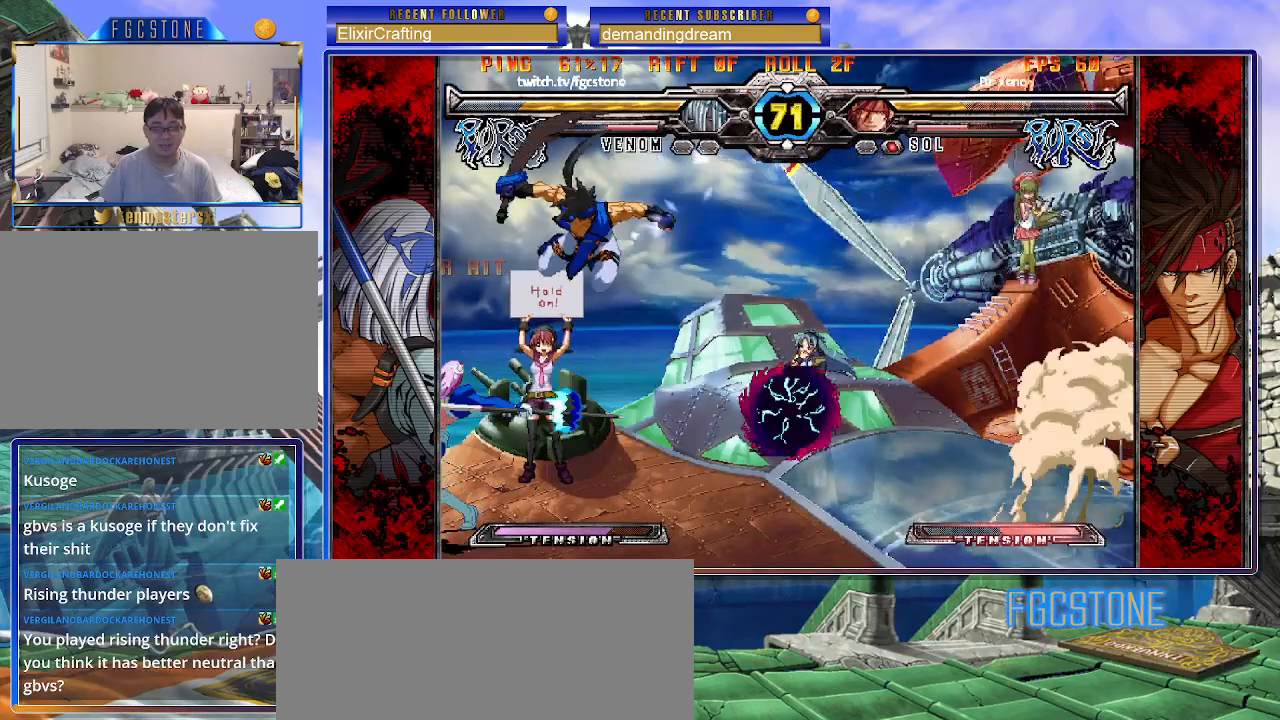
{"buttons": [], "left_stick": "left", "events": []}
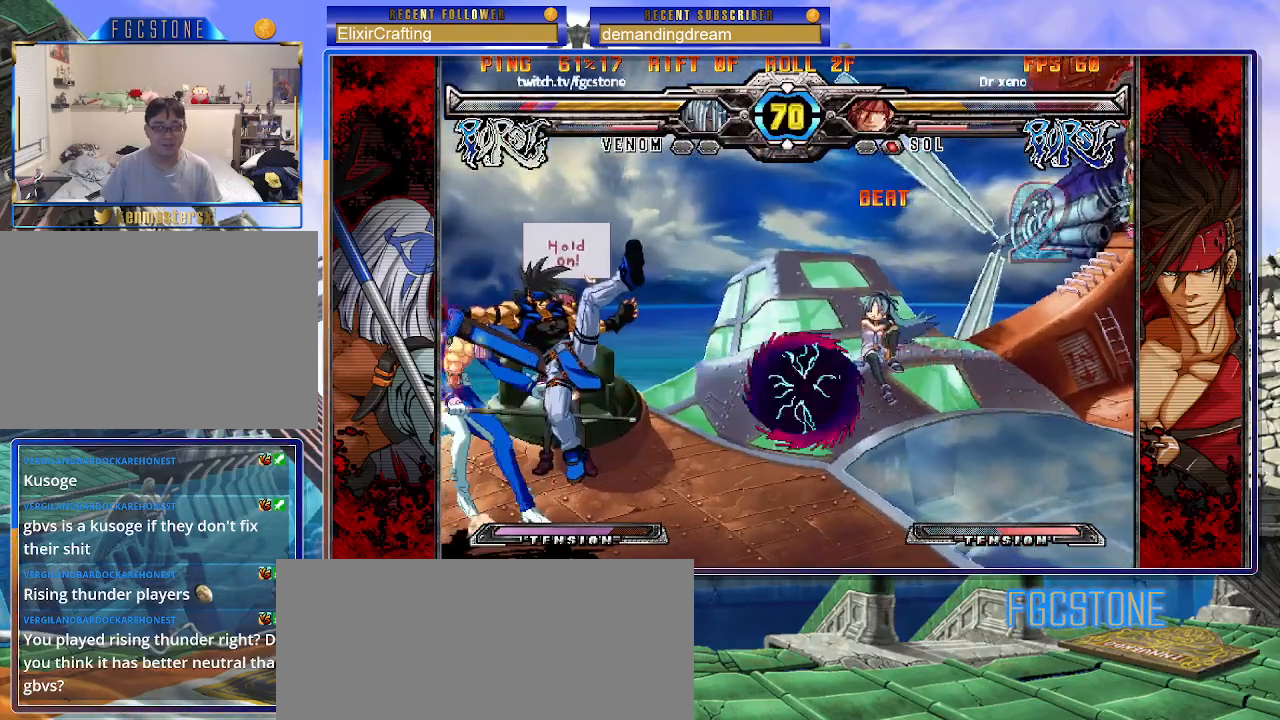
{"buttons": [], "left_stick": "center", "events": [[400, "left_stick", "right"], [467, "left_stick", "center"]]}
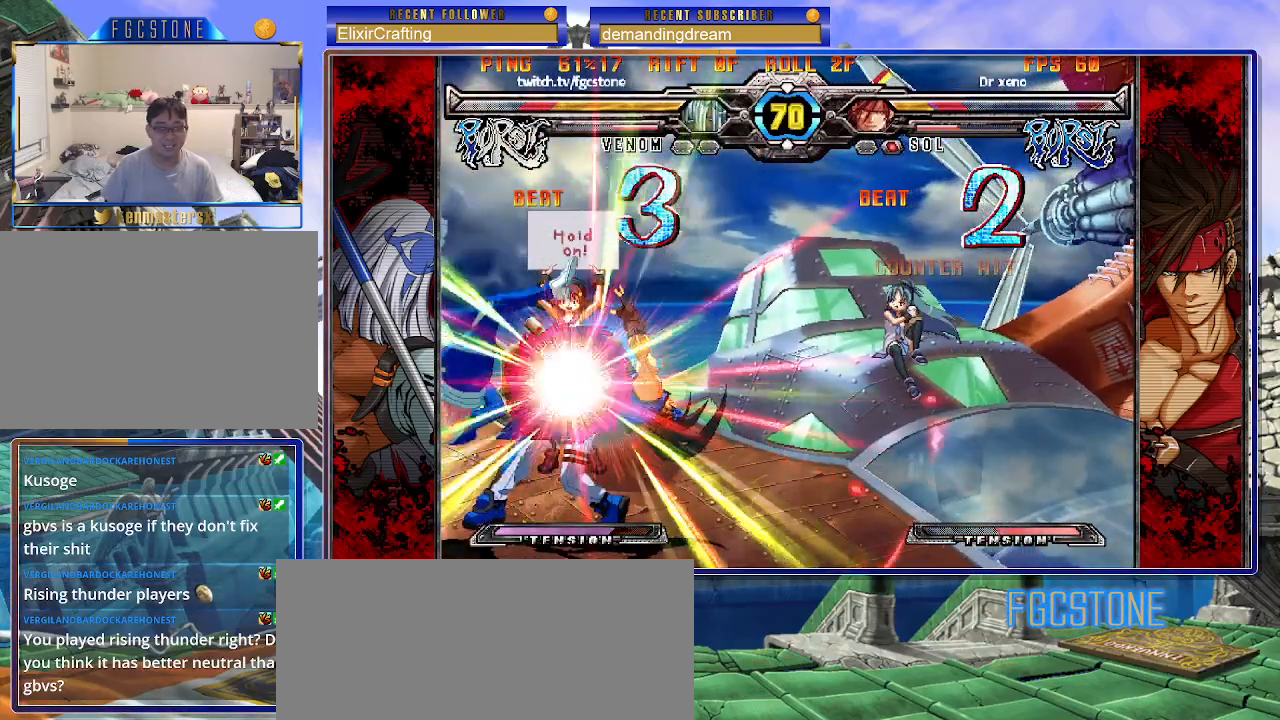
{"buttons": [], "left_stick": "center", "events": [[50, "left_stick", "right"], [83, "K", "down"], [200, "S", "down"], [233, "K", "up"], [300, "S", "up"], [433, "left_stick", "center"]]}
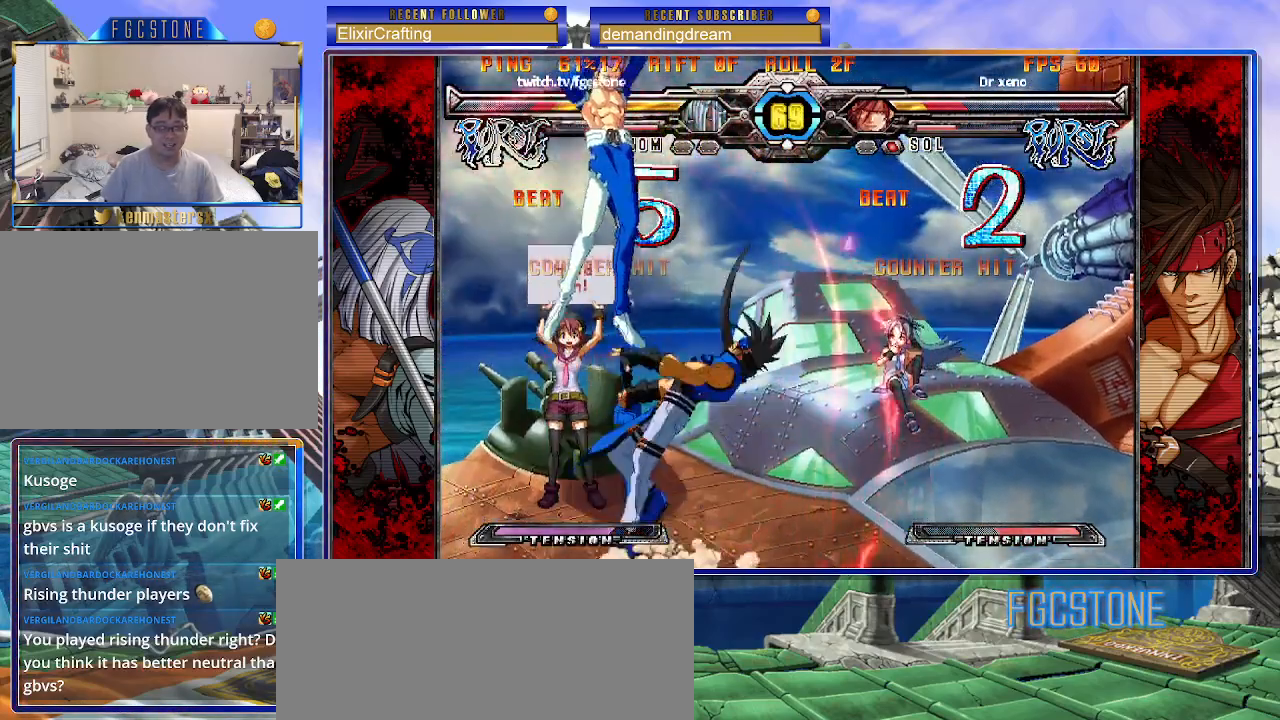
{"buttons": [], "left_stick": "down-right", "events": [[67, "S", "down"], [133, "left_stick", "down-right"], [200, "S", "up"]]}
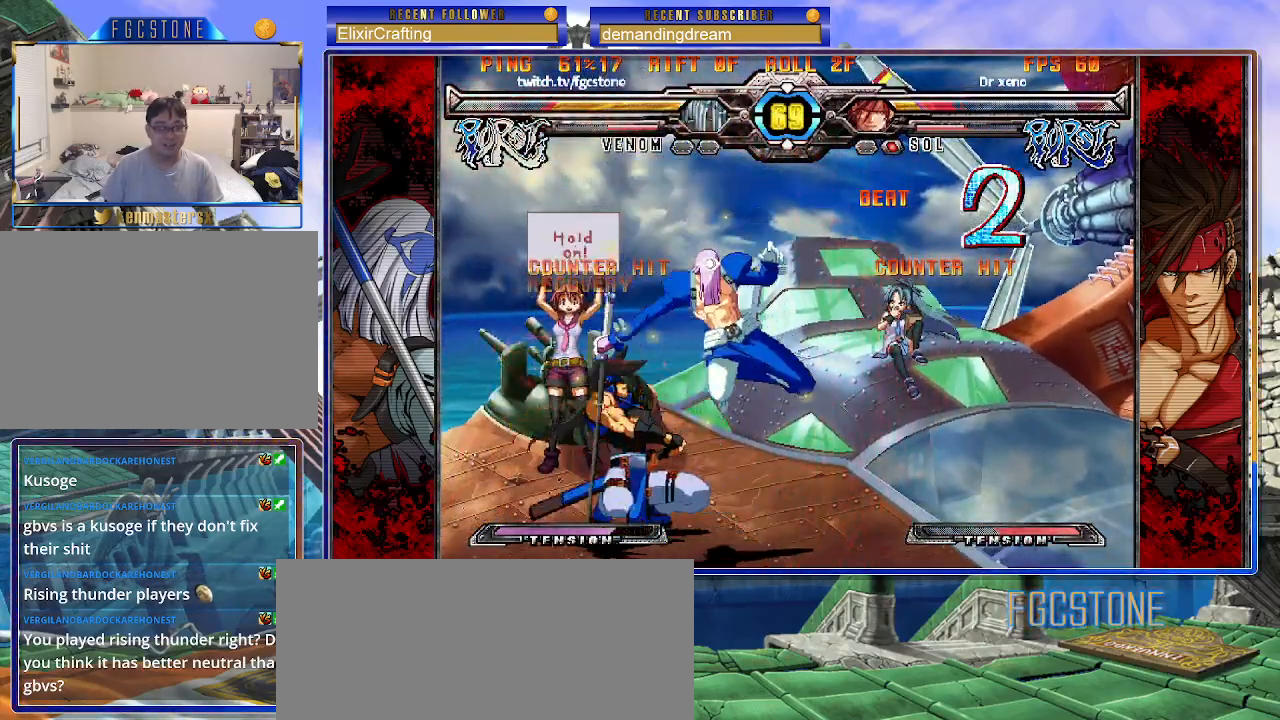
{"buttons": [], "left_stick": "down-right", "events": [[67, "K", "down"], [150, "K", "up"], [267, "D", "down"], [367, "D", "up"]]}
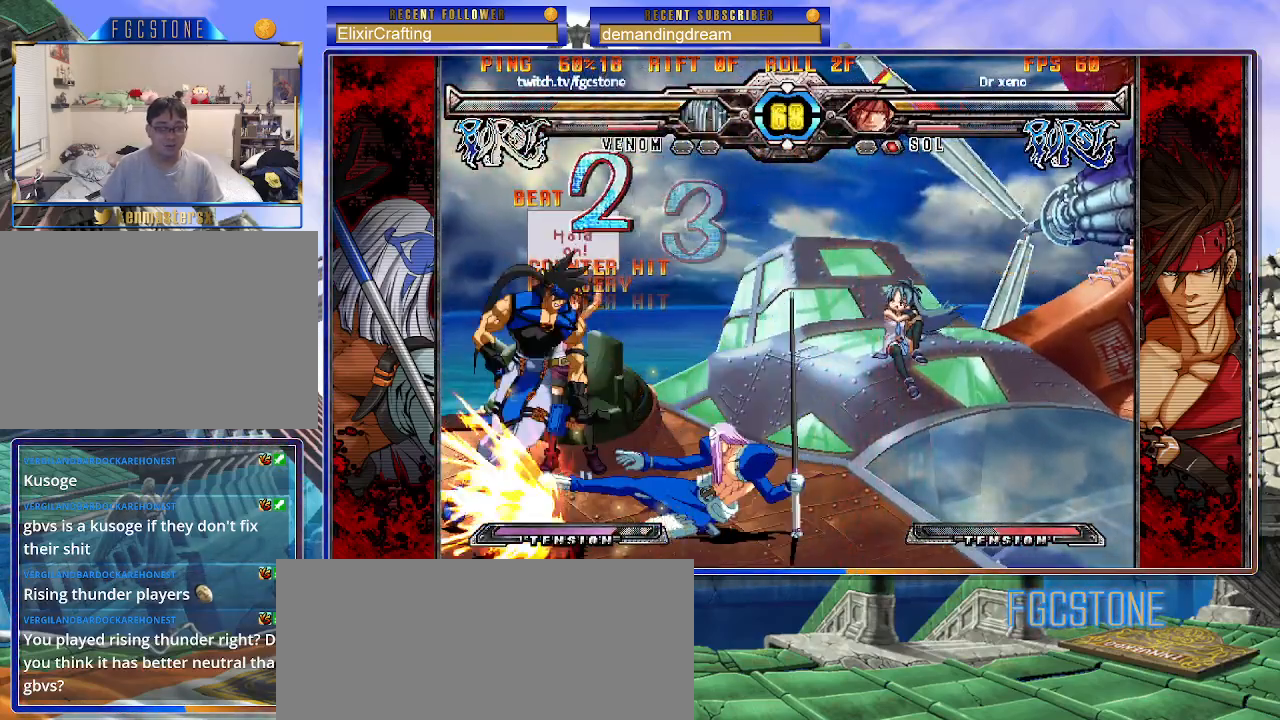
{"buttons": [], "left_stick": "down-right", "events": [[300, "left_stick", "center"], [367, "left_stick", "left"], [450, "left_stick", "down"], [500, "left_stick", "down-right"]]}
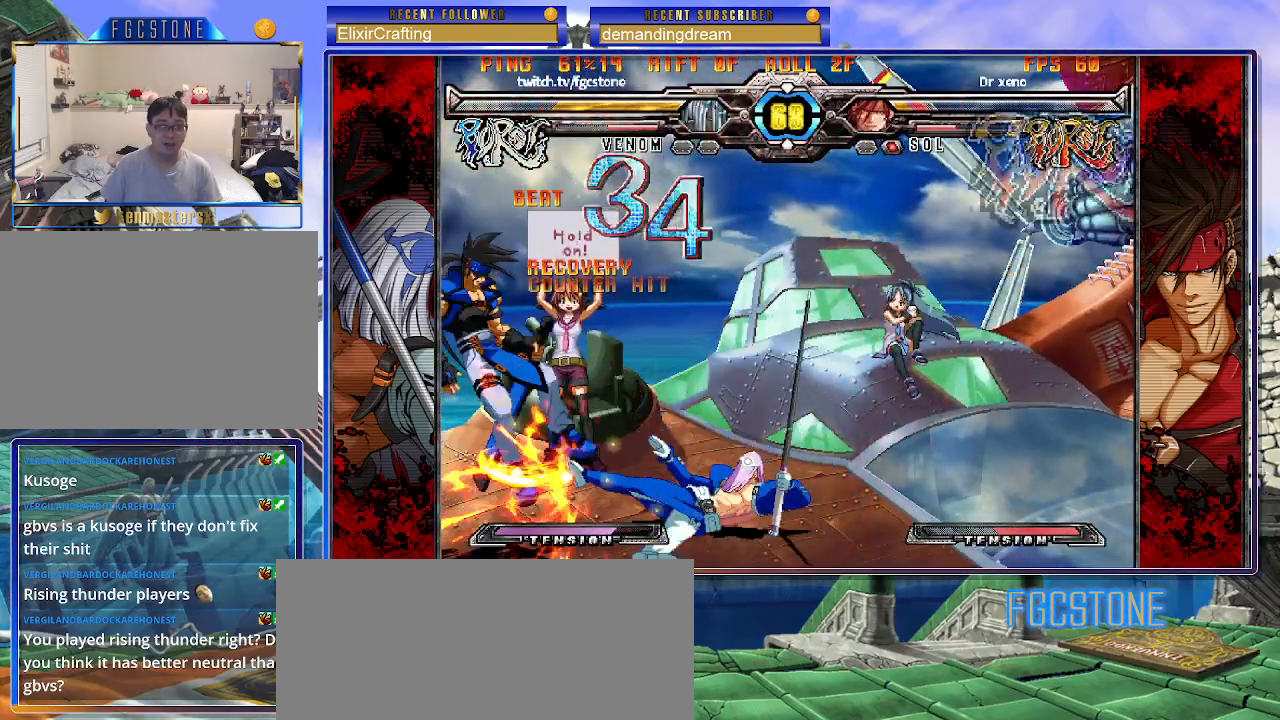
{"buttons": [], "left_stick": "down-right", "events": [[33, "left_stick", "right"], [100, "K", "down"], [150, "K", "up"], [150, "left_stick", "center"], [300, "left_stick", "down-left"], [383, "left_stick", "down-right"]]}
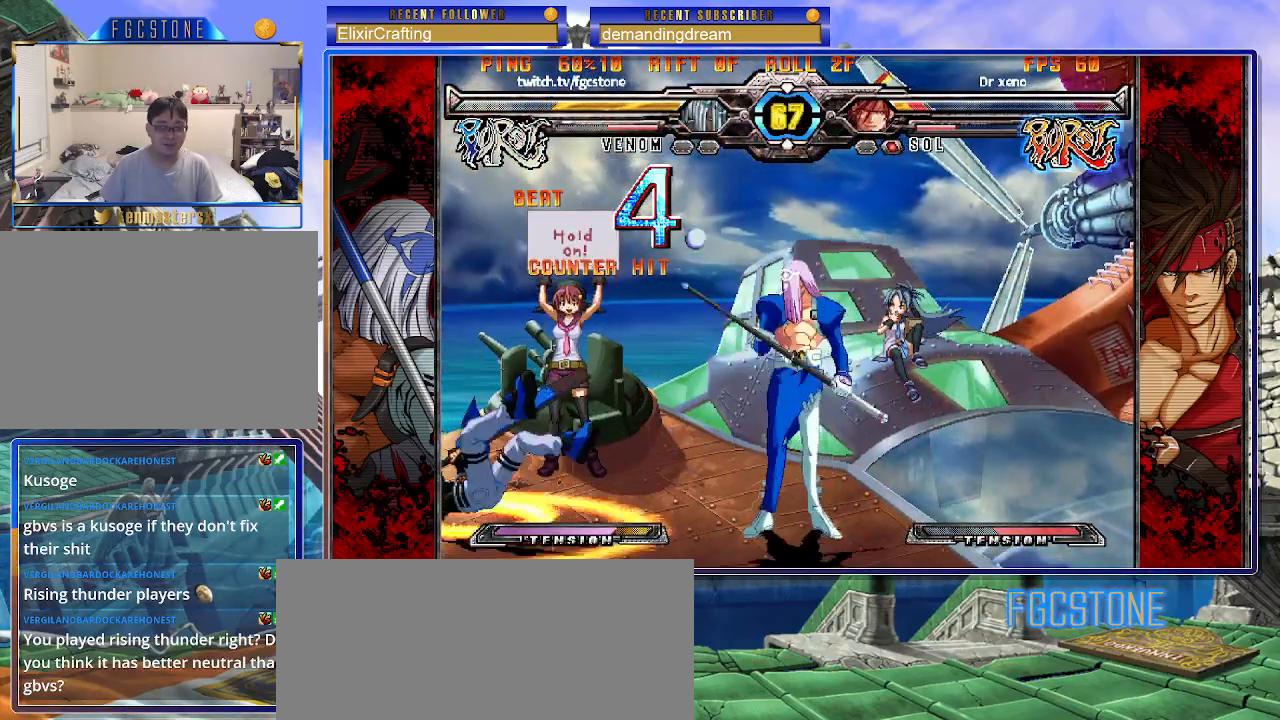
{"buttons": [], "left_stick": "center", "events": [[17, "left_stick", "down-left"], [83, "S", "down"], [133, "left_stick", "center"], [150, "S", "up"]]}
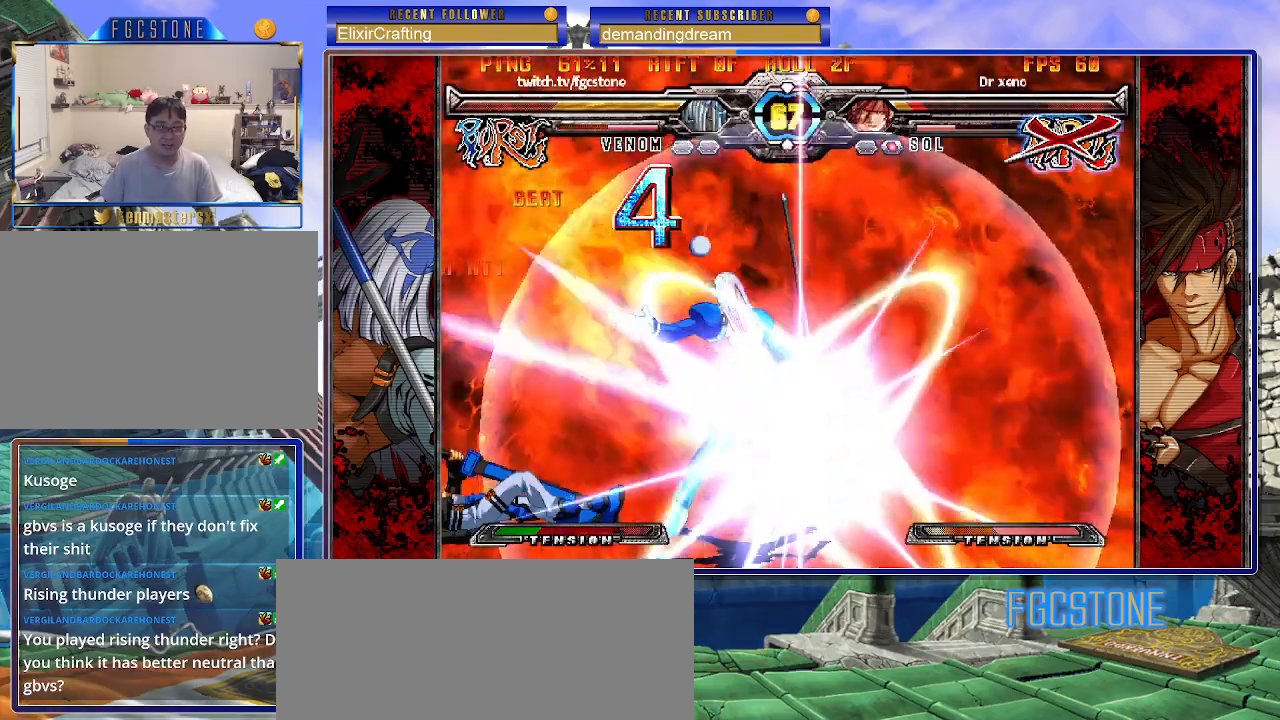
{"buttons": [], "left_stick": "center", "events": []}
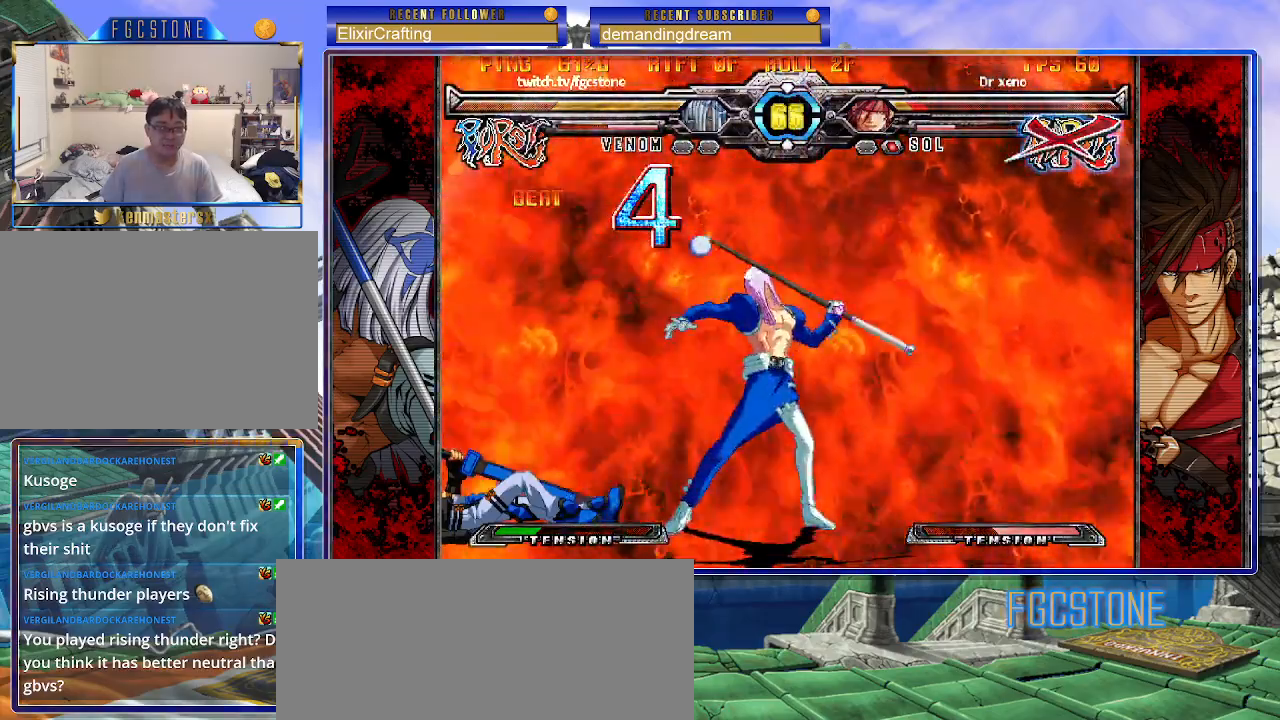
{"buttons": [], "left_stick": "center", "events": []}
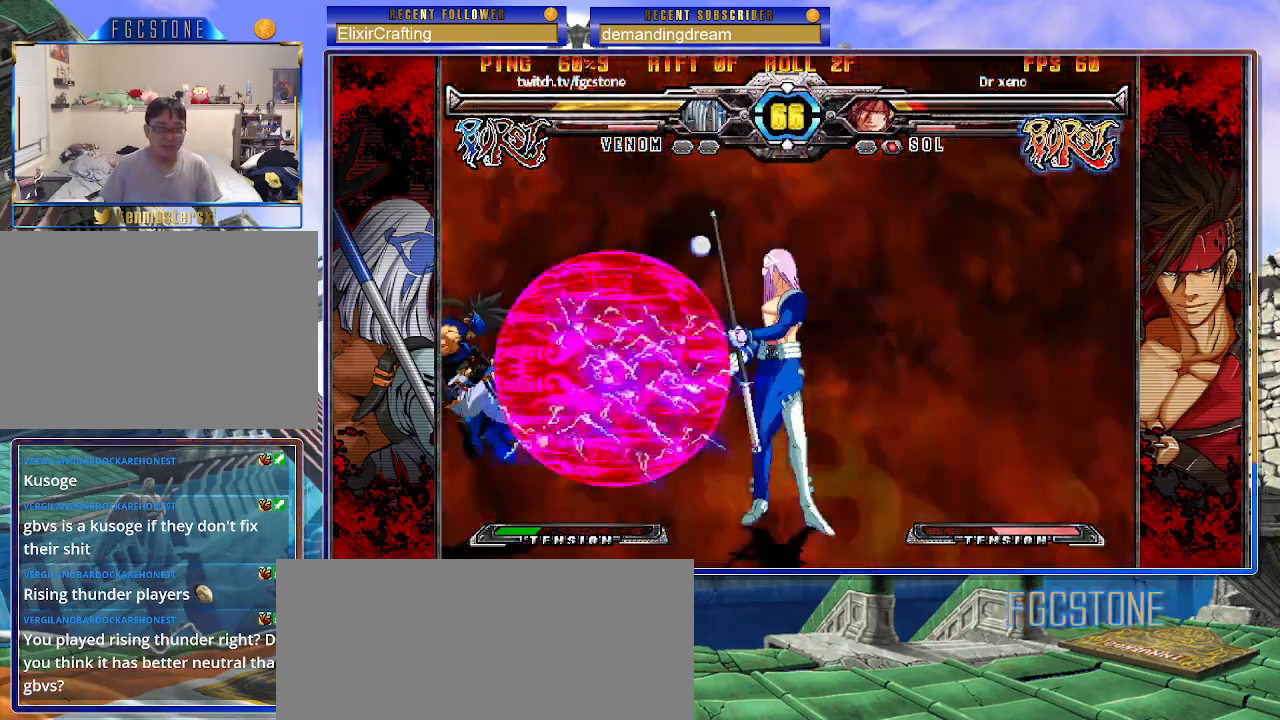
{"buttons": [], "left_stick": "center", "events": [[150, "left_stick", "up-left"], [467, "left_stick", "center"]]}
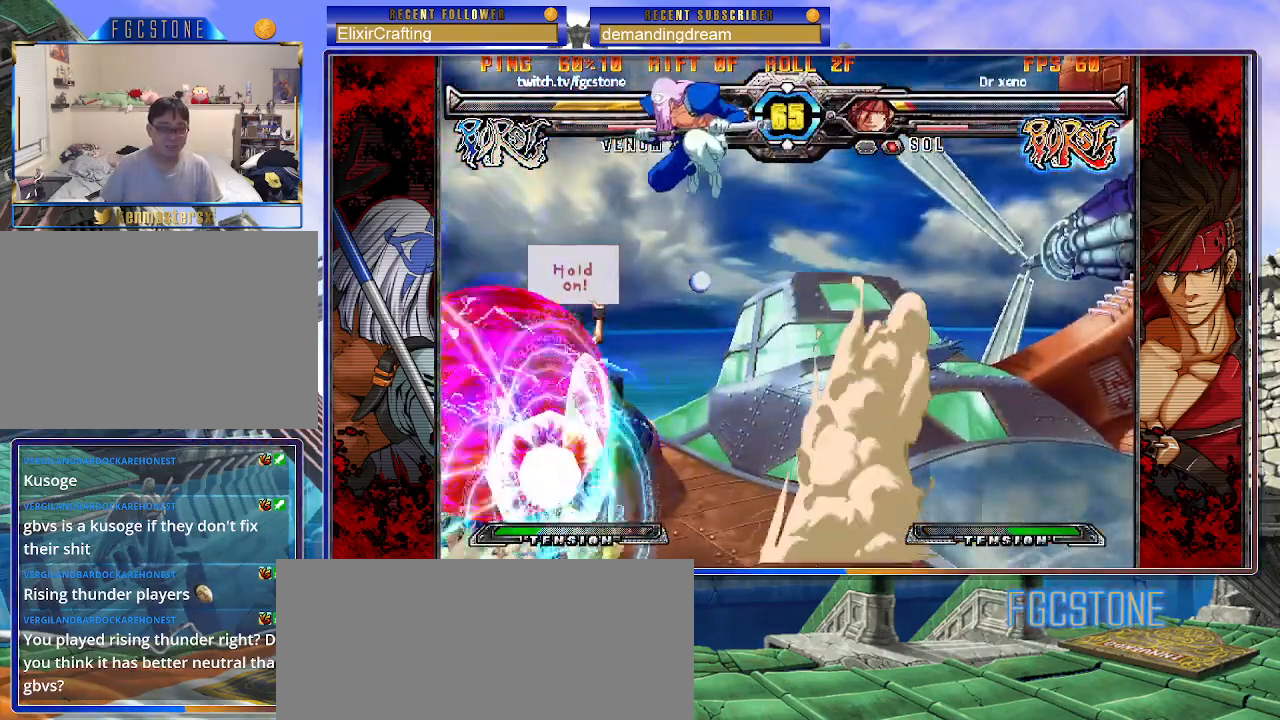
{"buttons": ["S"], "left_stick": "center", "events": [[183, "left_stick", "left"], [250, "left_stick", "center"], [333, "left_stick", "left"], [450, "left_stick", "center"], [500, "S", "down"]]}
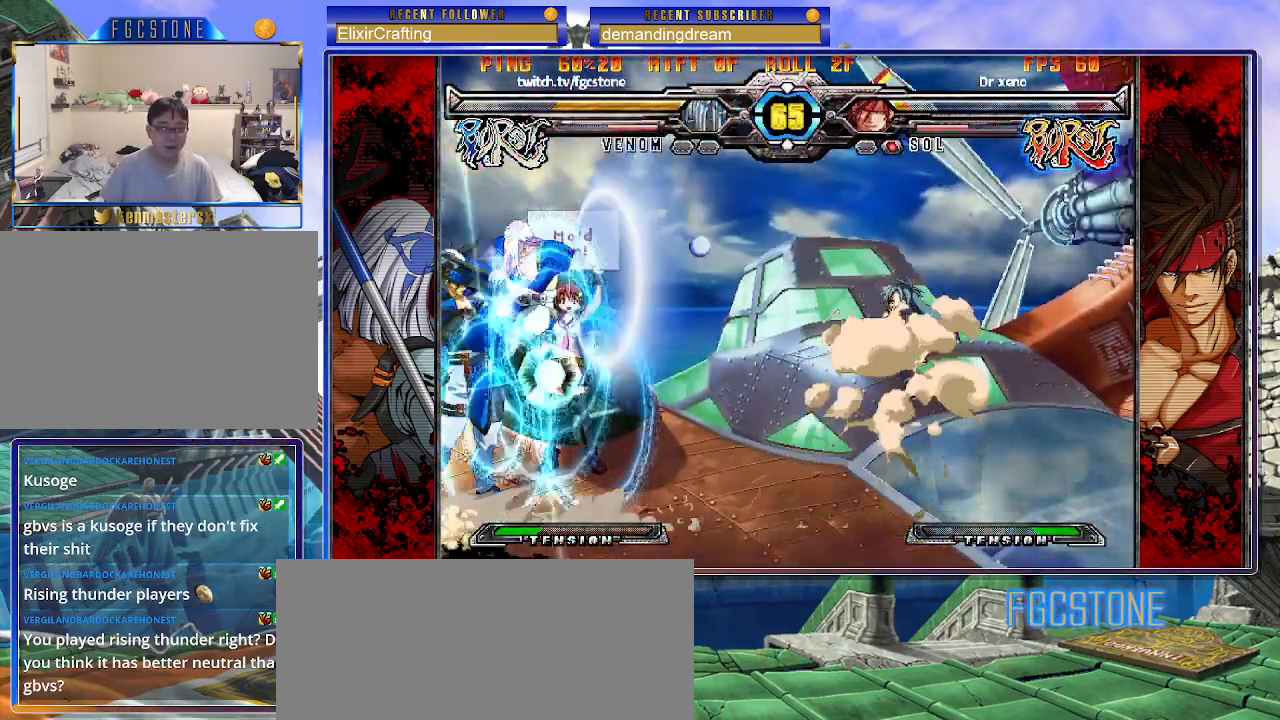
{"buttons": [], "left_stick": "right", "events": [[100, "left_stick", "right"], [117, "S", "up"], [317, "HS", "down"], [450, "HS", "up"]]}
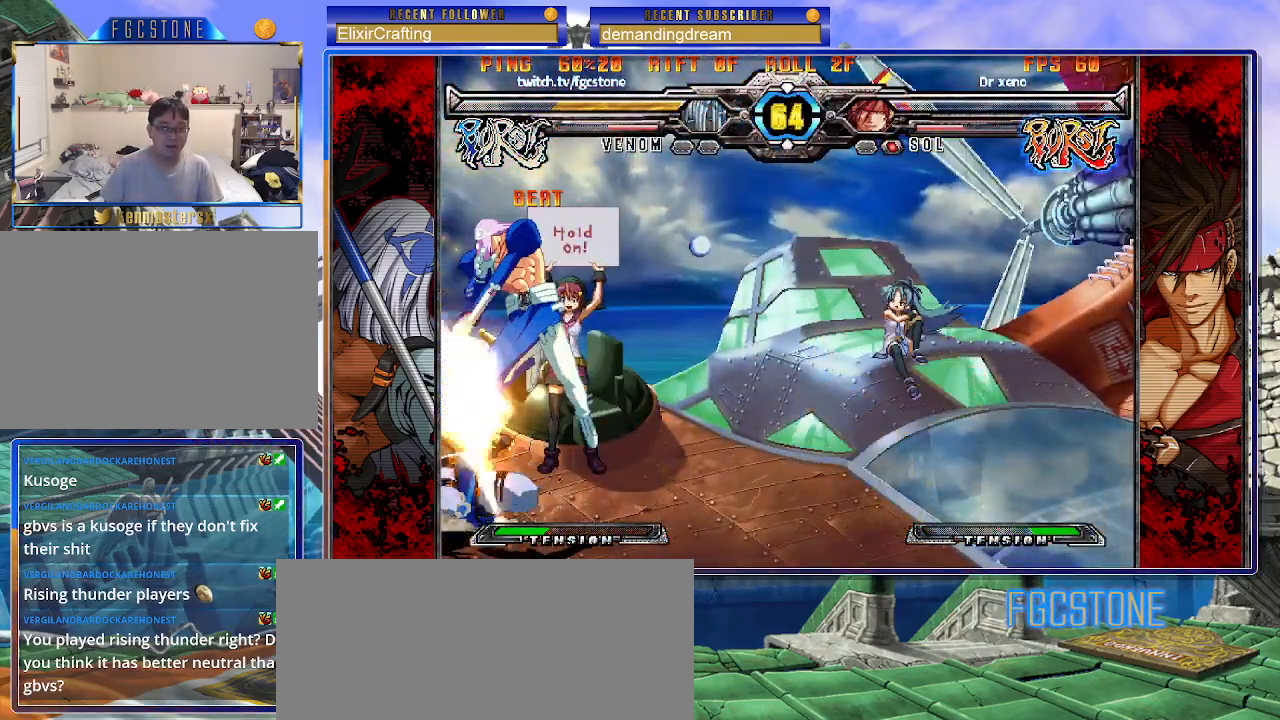
{"buttons": [], "left_stick": "right", "events": [[400, "S", "down"], [483, "S", "up"]]}
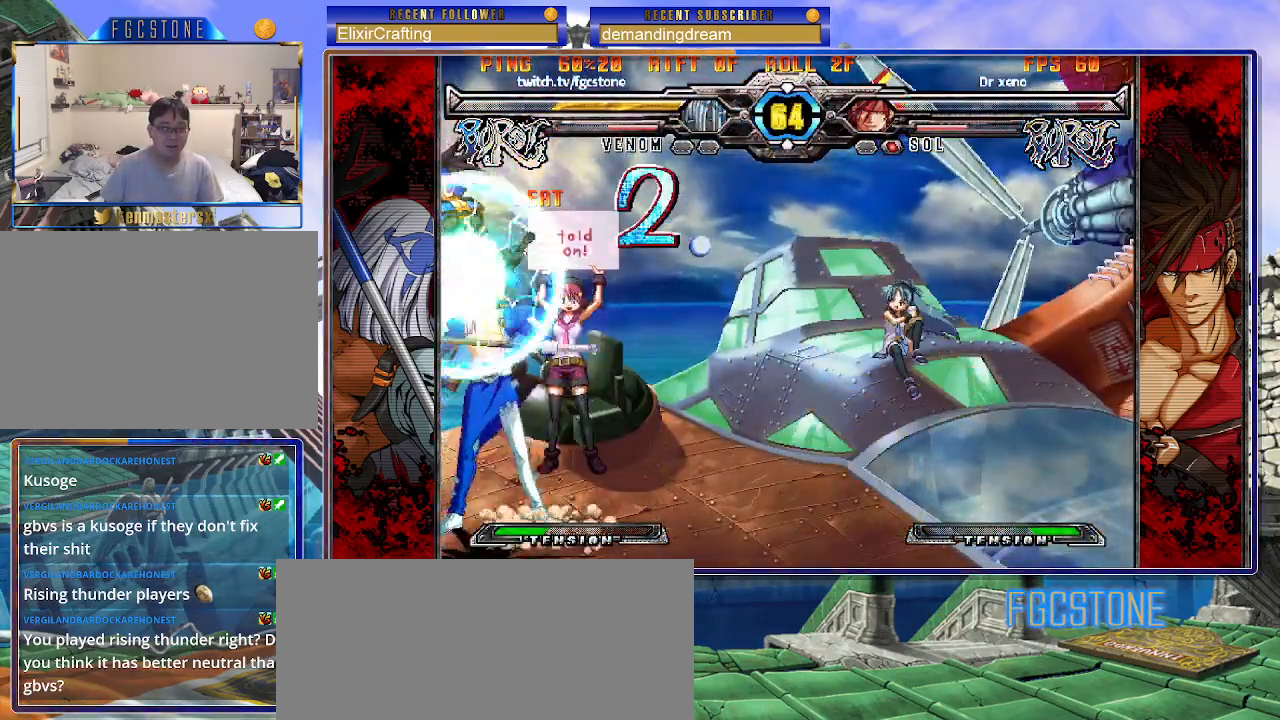
{"buttons": ["K"], "left_stick": "right", "events": [[450, "K", "down"]]}
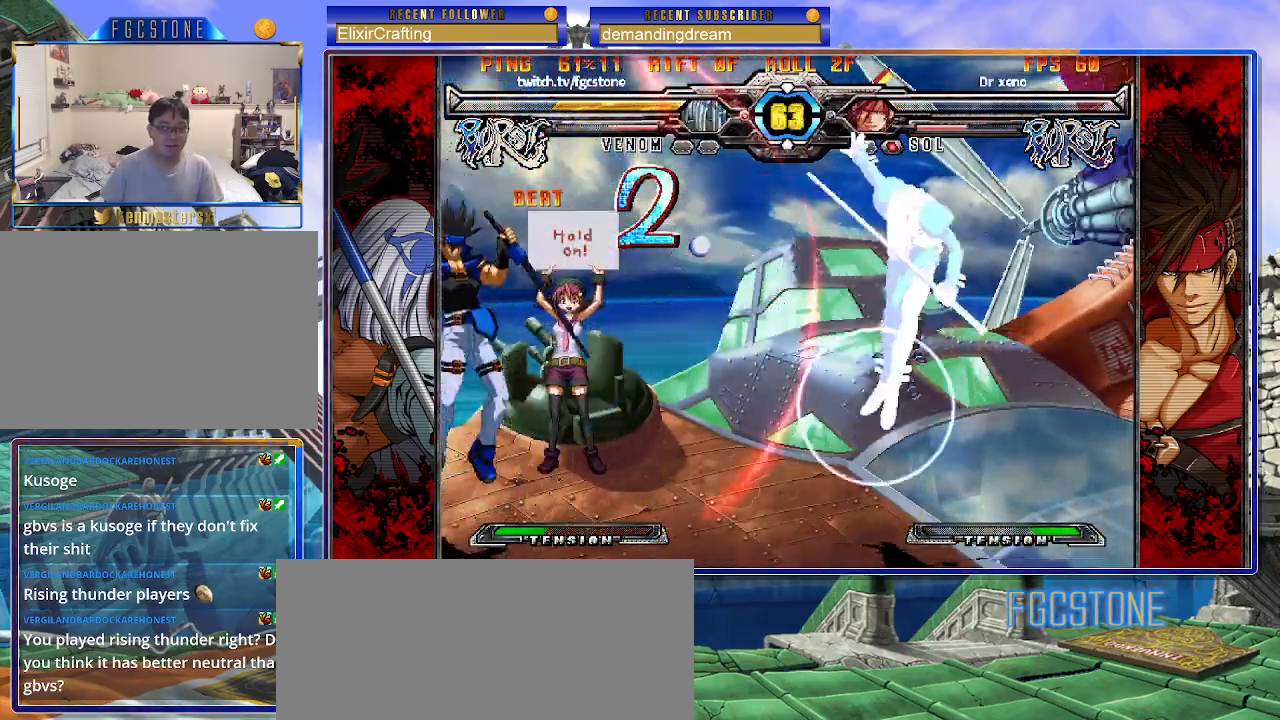
{"buttons": ["D"], "left_stick": "left", "events": [[33, "K", "up"], [450, "left_stick", "left"], [500, "D", "down"]]}
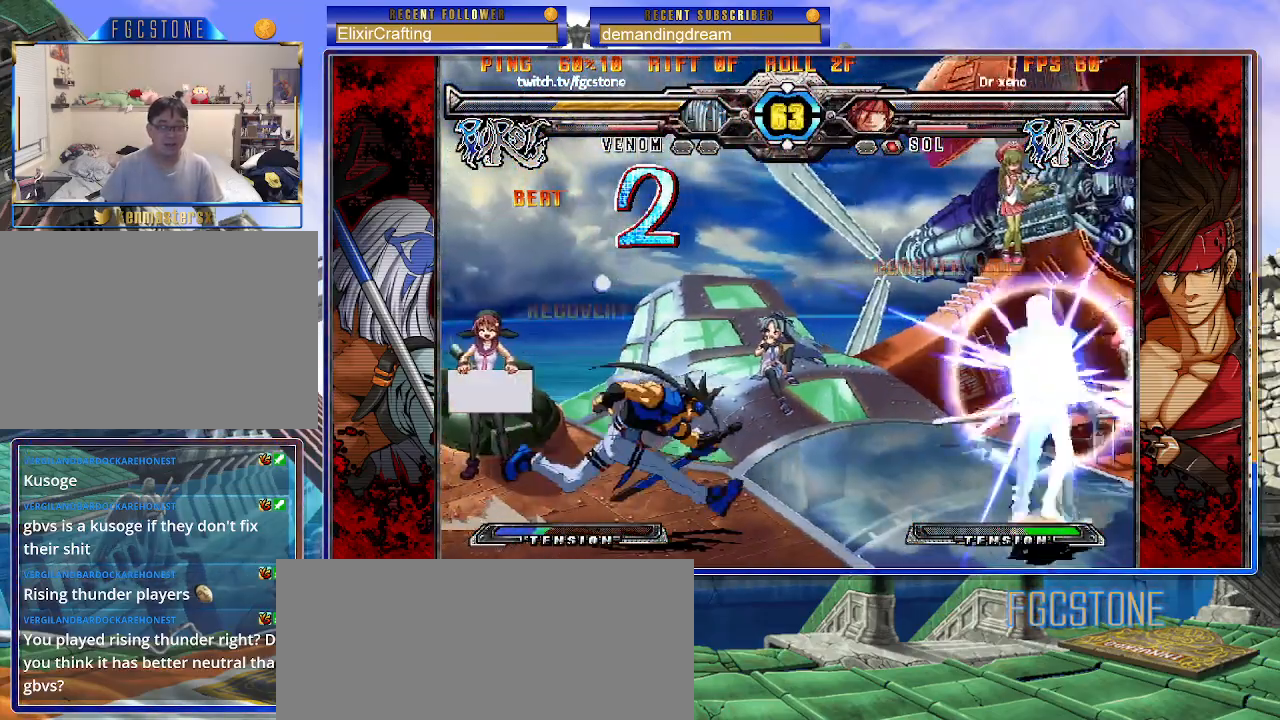
{"buttons": [], "left_stick": "center", "events": [[50, "left_stick", "center"], [83, "D", "up"]]}
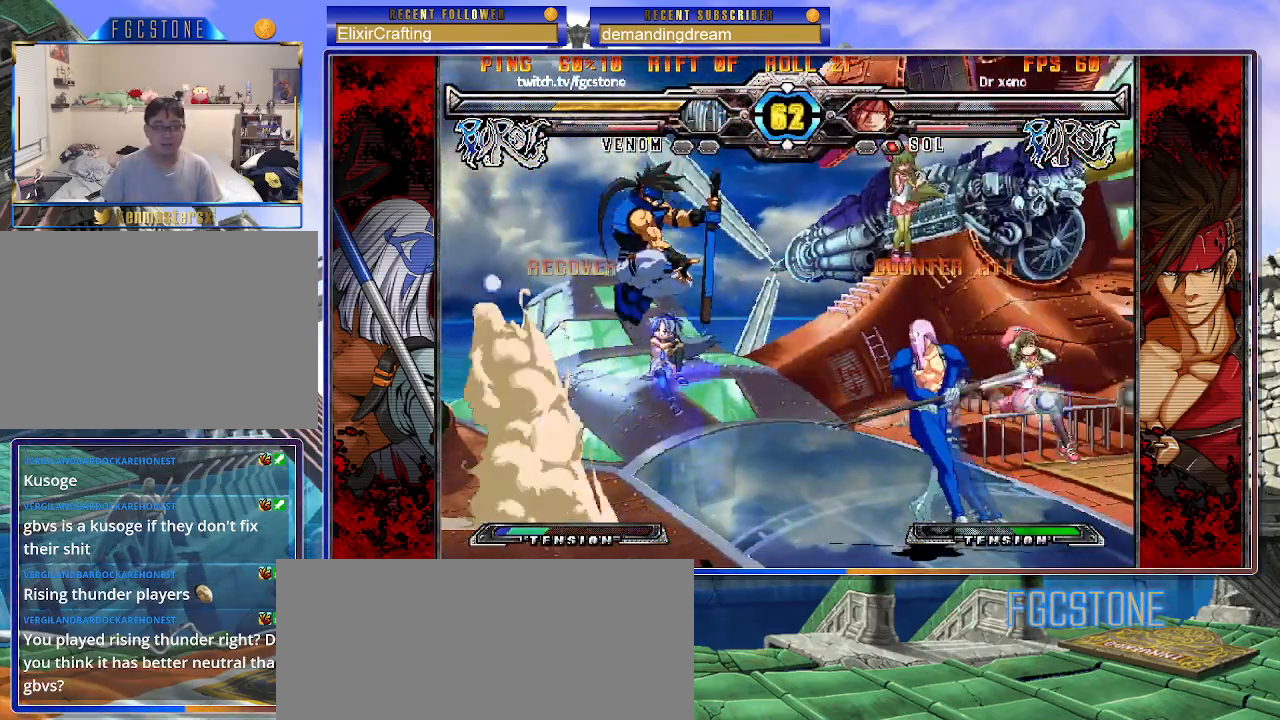
{"buttons": ["HS"], "left_stick": "right", "events": [[100, "left_stick", "right"], [417, "HS", "down"]]}
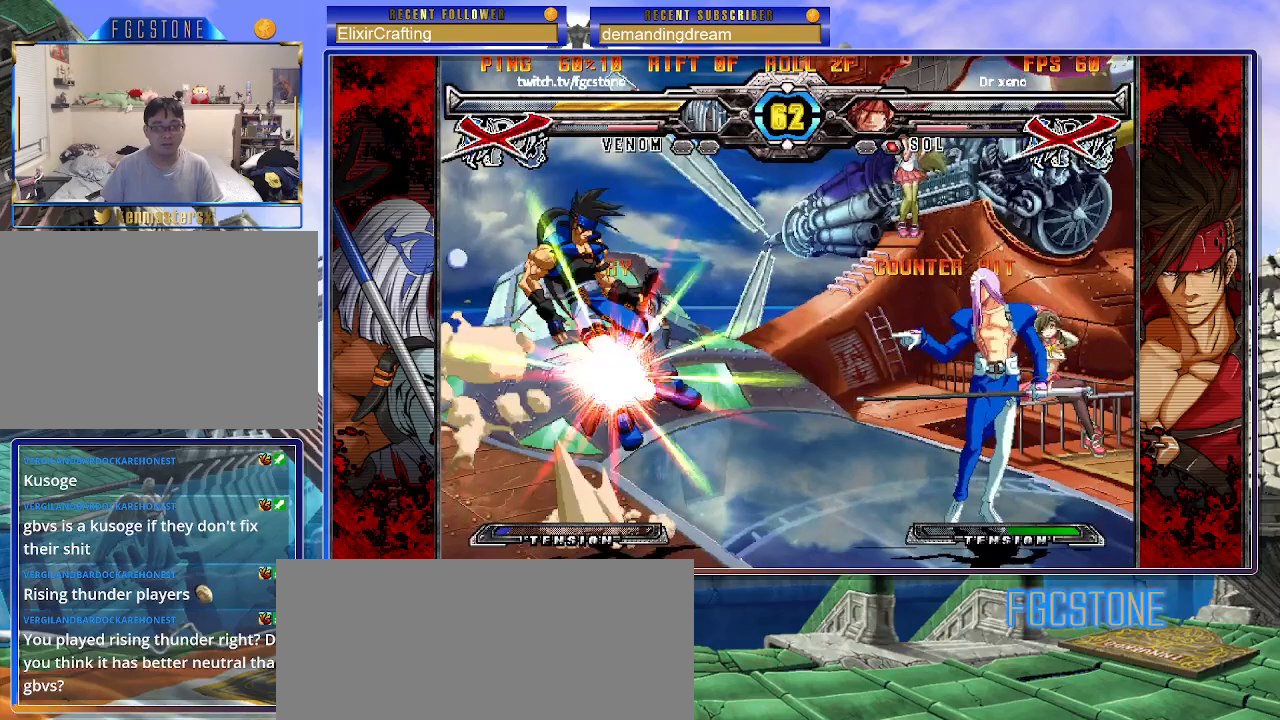
{"buttons": [], "left_stick": "right", "events": [[33, "HS", "up"]]}
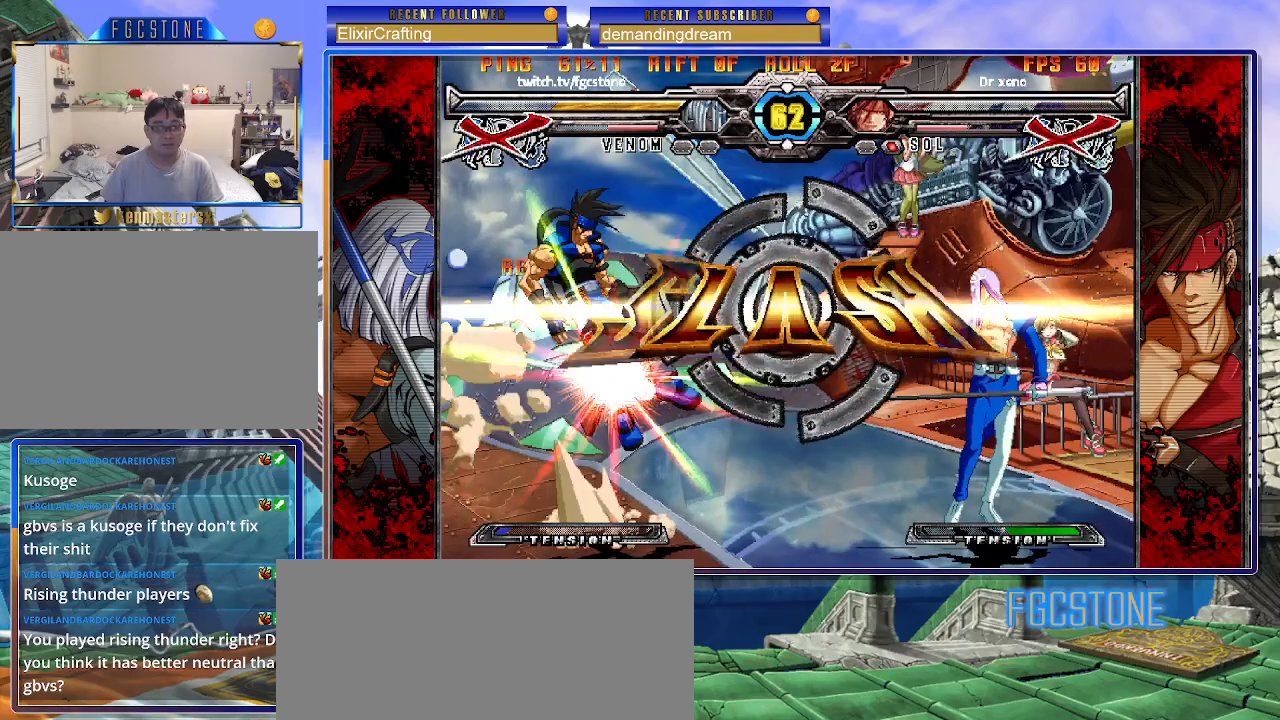
{"buttons": [], "left_stick": "center", "events": [[117, "left_stick", "left"], [167, "S", "down"], [200, "left_stick", "center"], [217, "S", "up"]]}
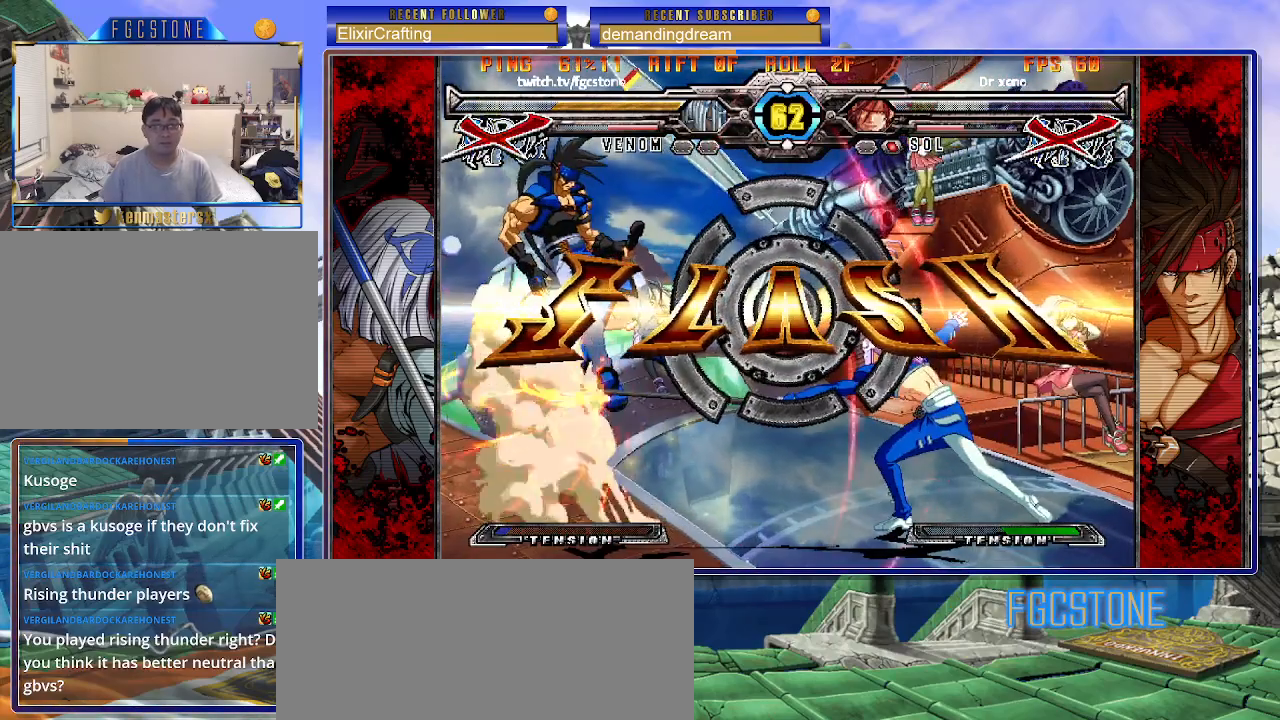
{"buttons": [], "left_stick": "center", "events": []}
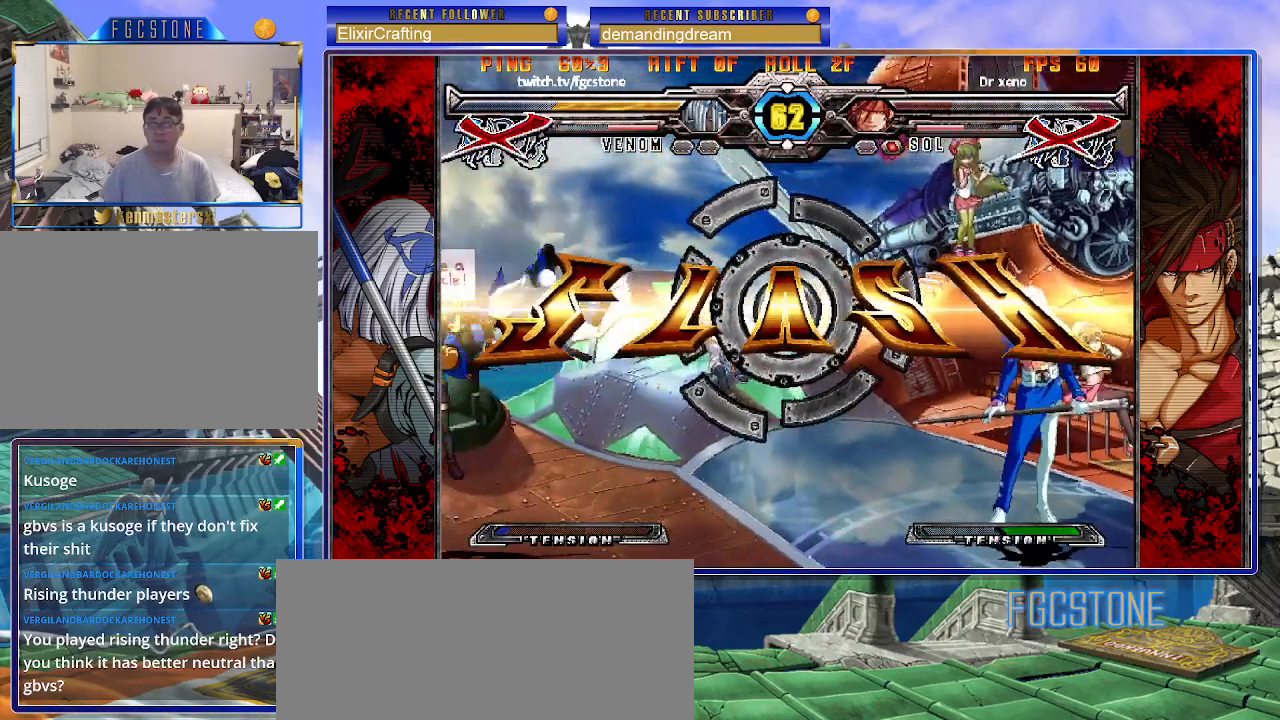
{"buttons": [], "left_stick": "center", "events": []}